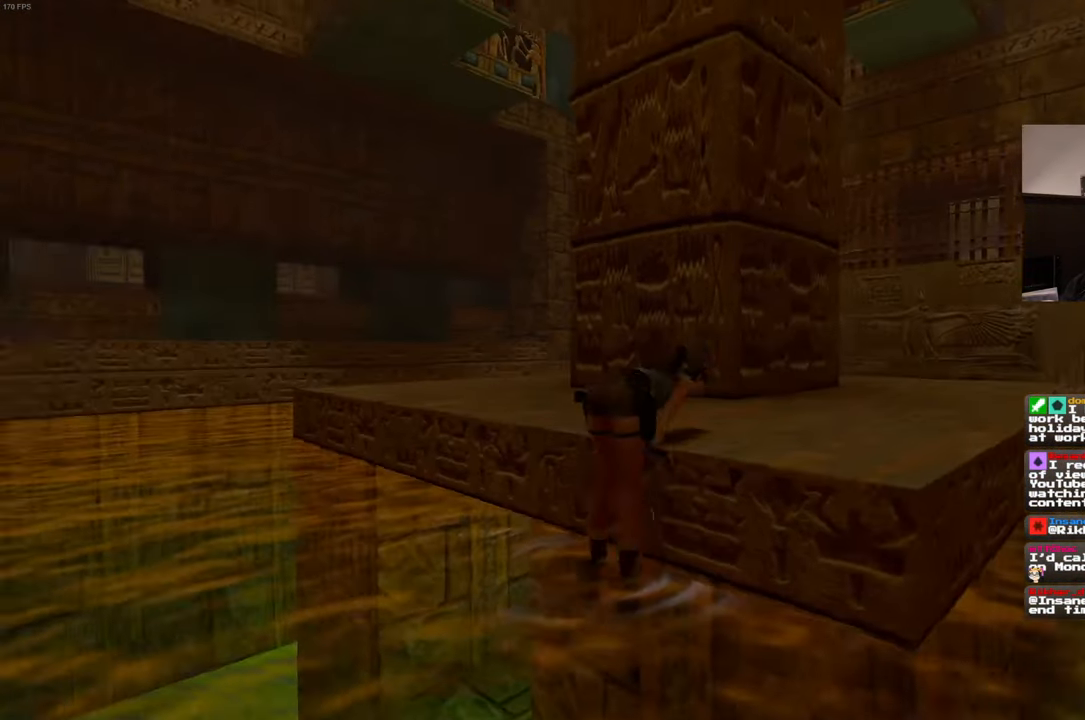
Gameplay with a controller (PlayStation layout); each line is a JSON object with the inputs held at the frame after it. "events" lists button and stick changes between this image and that frame as [ms after this image, input, new state], when the widget could be followed in between. Not read: L3 R3 START.
{"buttons": [], "left_stick": "up", "right_stick": "down", "events": [[67, "left_stick", "up"], [100, "right_stick", "center"], [417, "right_stick", "down"]]}
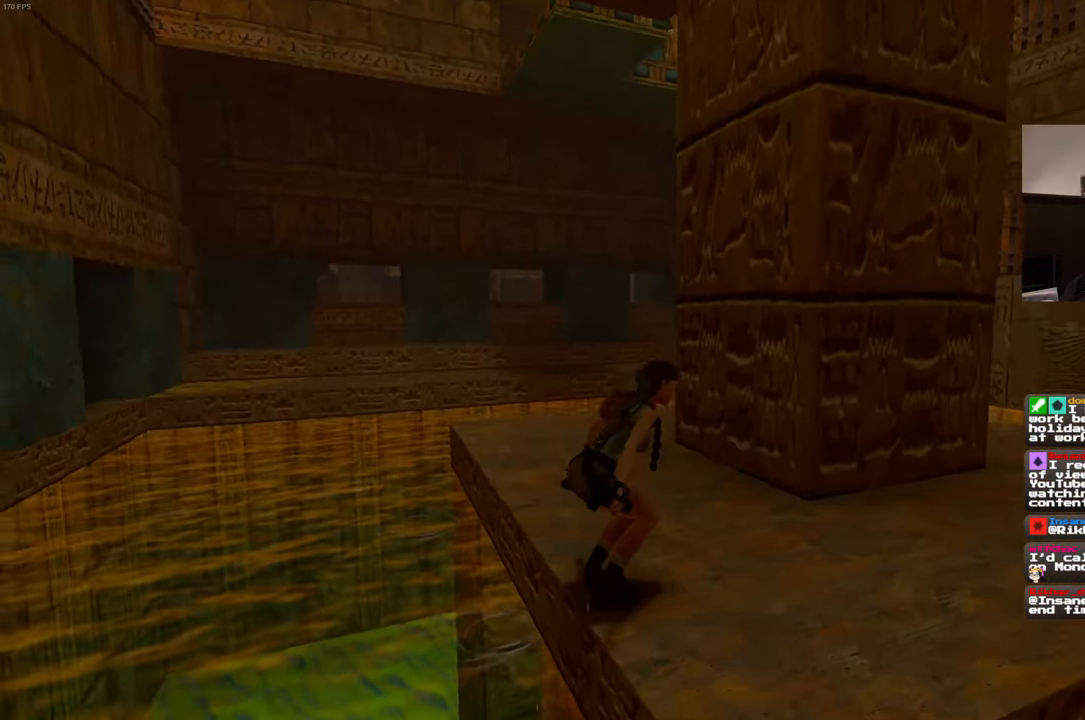
{"buttons": [], "left_stick": "up", "right_stick": "center", "events": [[134, "right_stick", "center"]]}
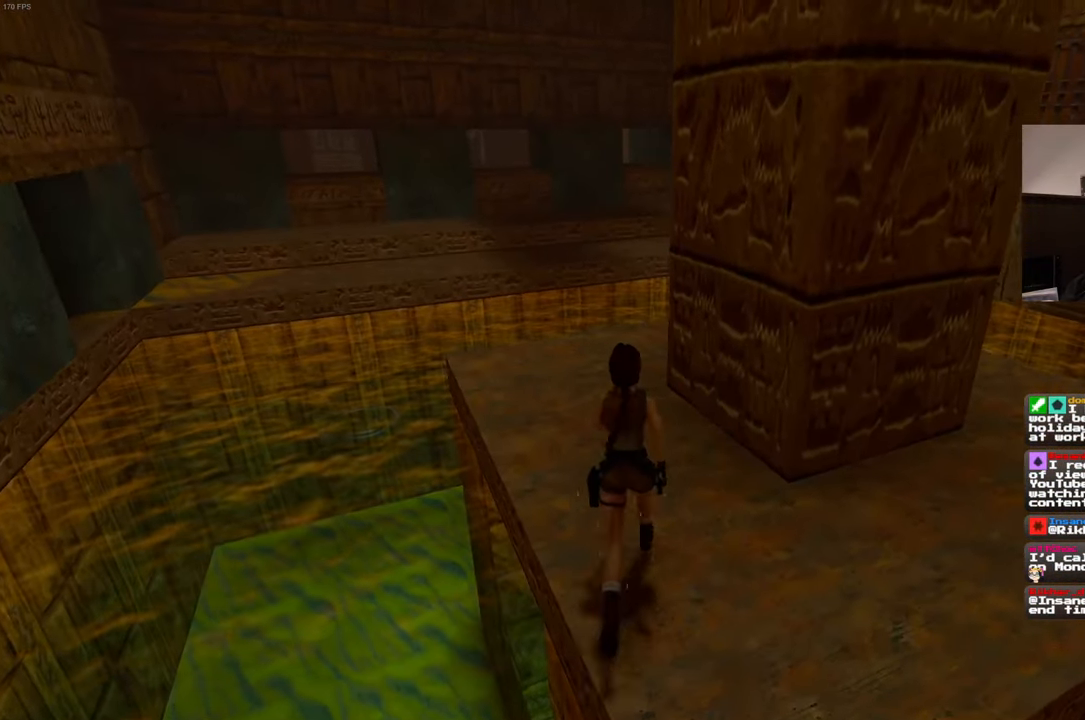
{"buttons": [], "left_stick": "up", "right_stick": "center", "events": []}
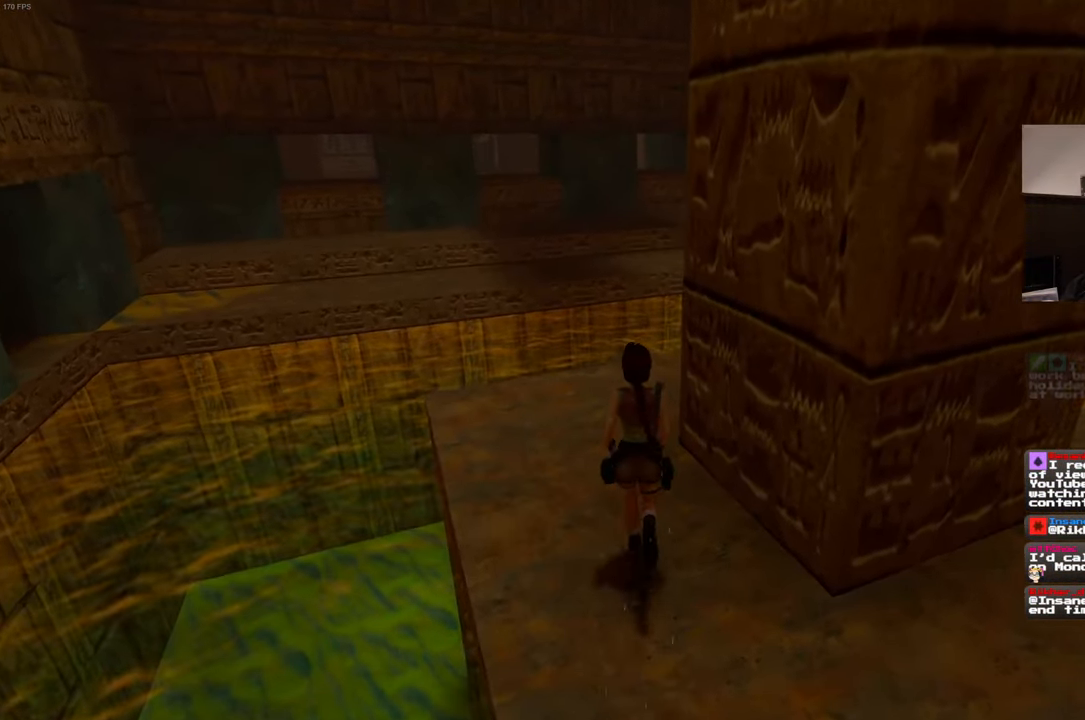
{"buttons": [], "left_stick": "up", "right_stick": "center", "events": []}
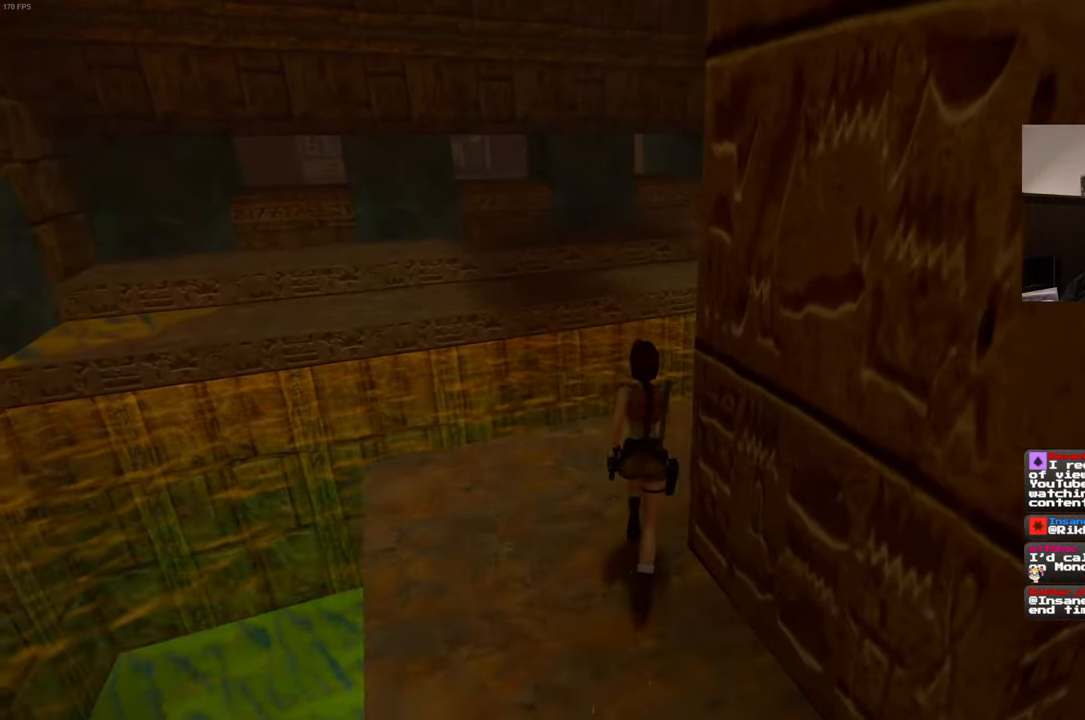
{"buttons": [], "left_stick": "up-right", "right_stick": "center", "events": [[33, "right_stick", "down-right"], [233, "right_stick", "center"], [416, "left_stick", "up-right"]]}
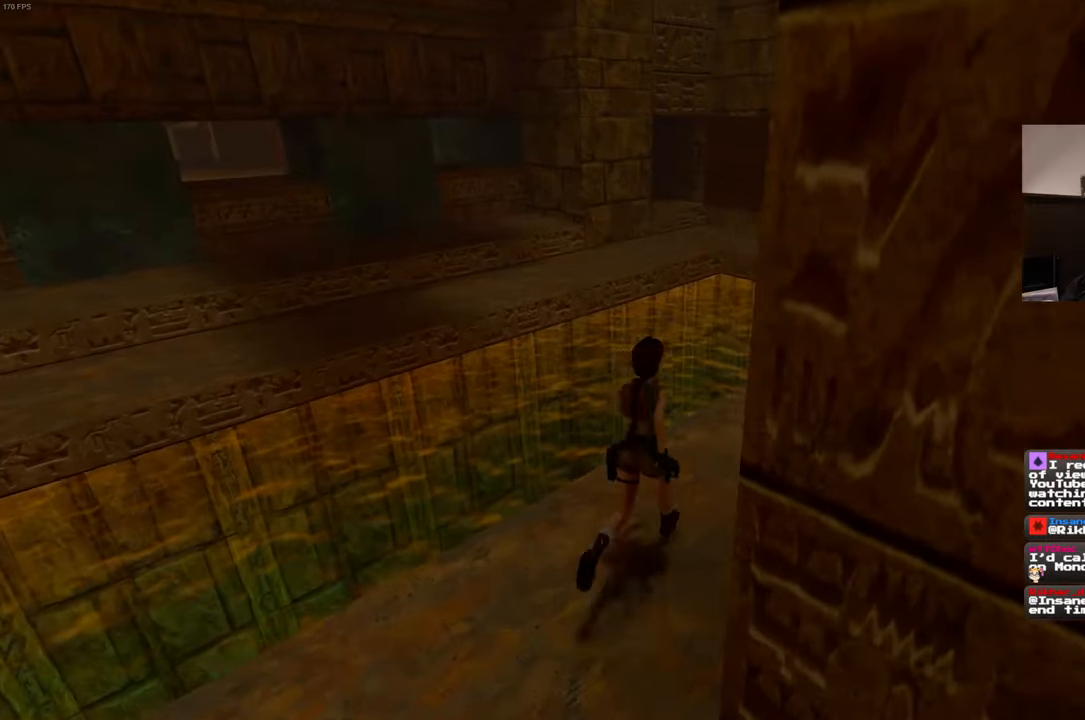
{"buttons": [], "left_stick": "up", "right_stick": "center", "events": [[66, "right_stick", "right"], [200, "right_stick", "center"], [350, "left_stick", "up"]]}
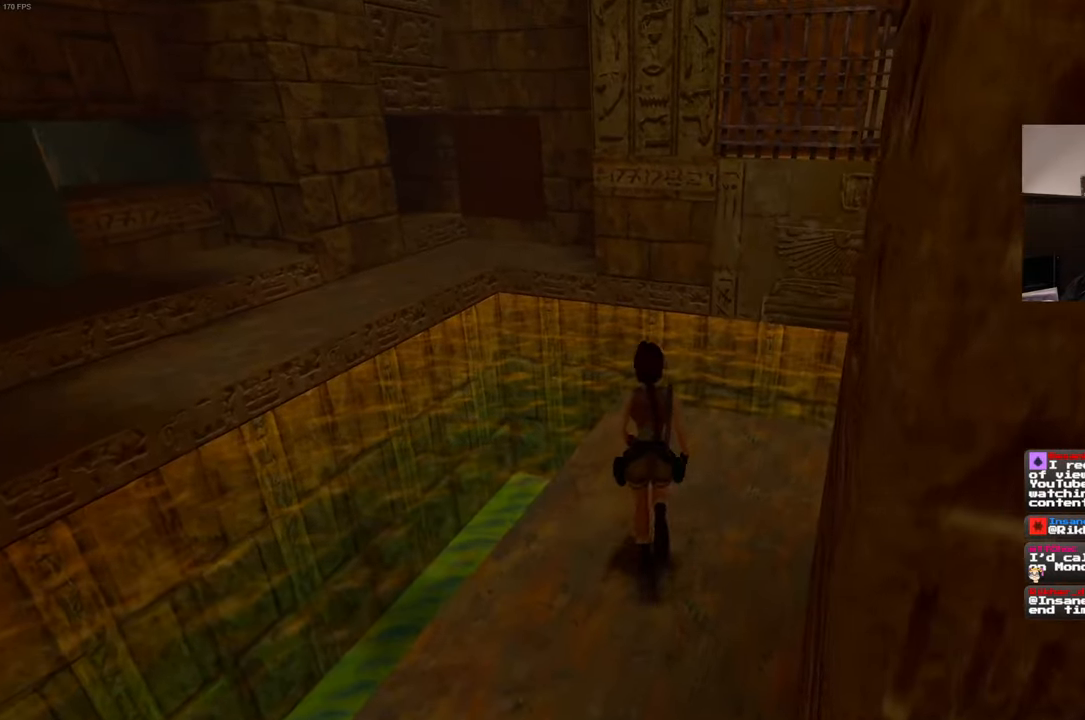
{"buttons": [], "left_stick": "up", "right_stick": "center", "events": []}
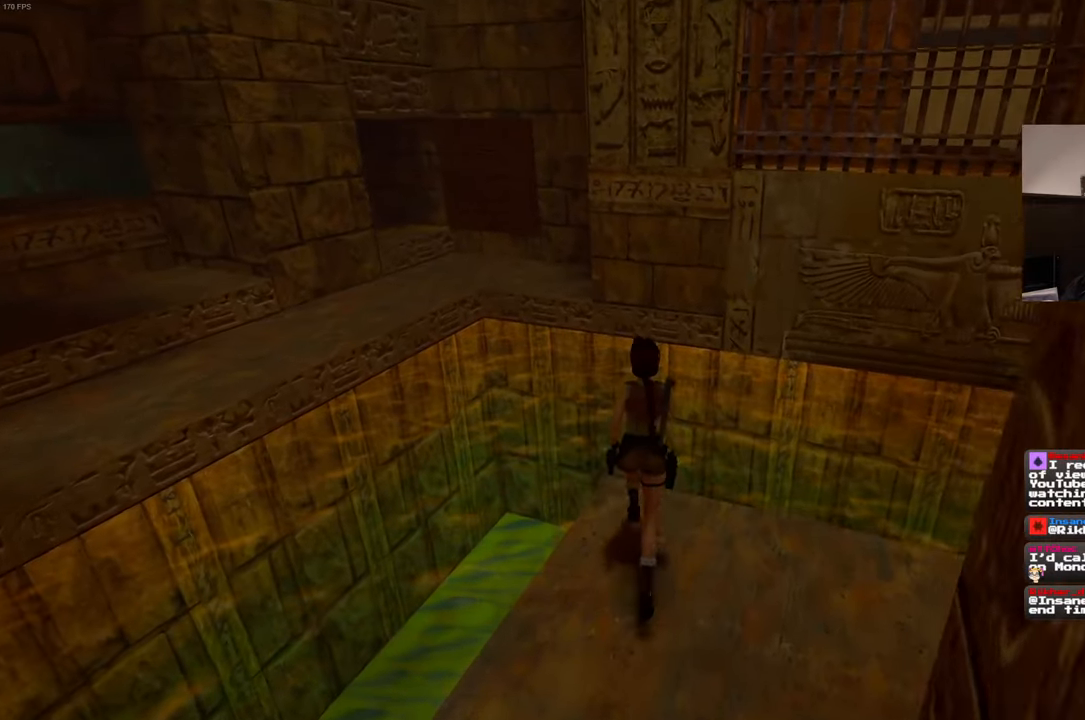
{"buttons": ["SQUARE"], "left_stick": "up", "right_stick": "center", "events": [[150, "SQUARE", "down"]]}
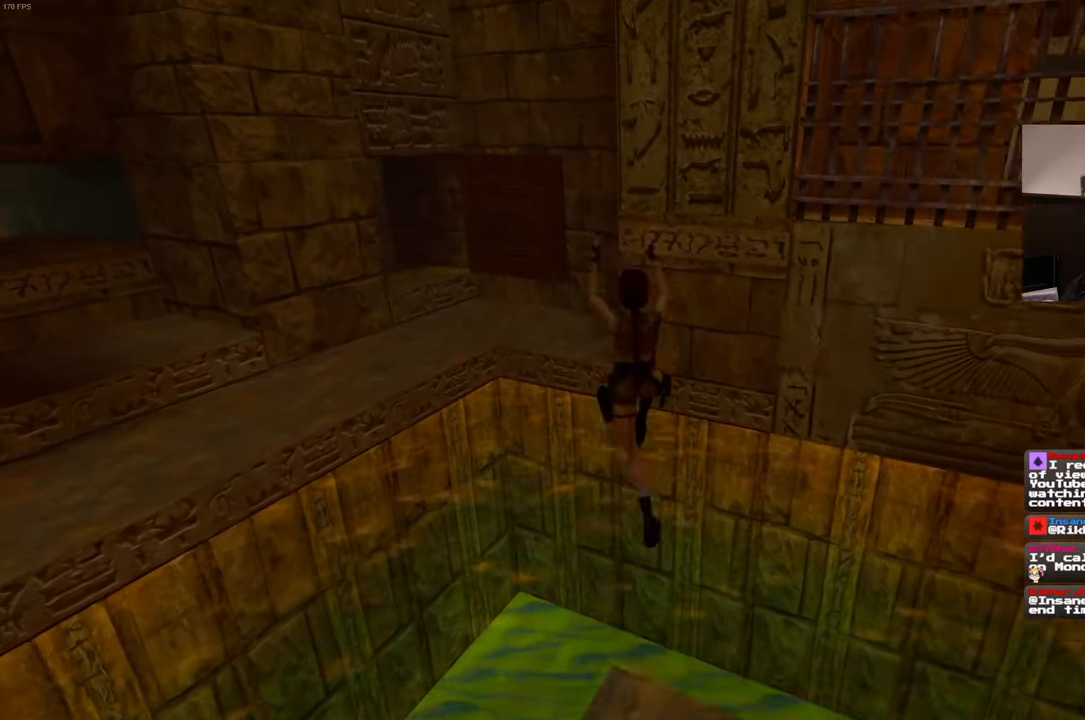
{"buttons": ["SQUARE"], "left_stick": "up", "right_stick": "center", "events": []}
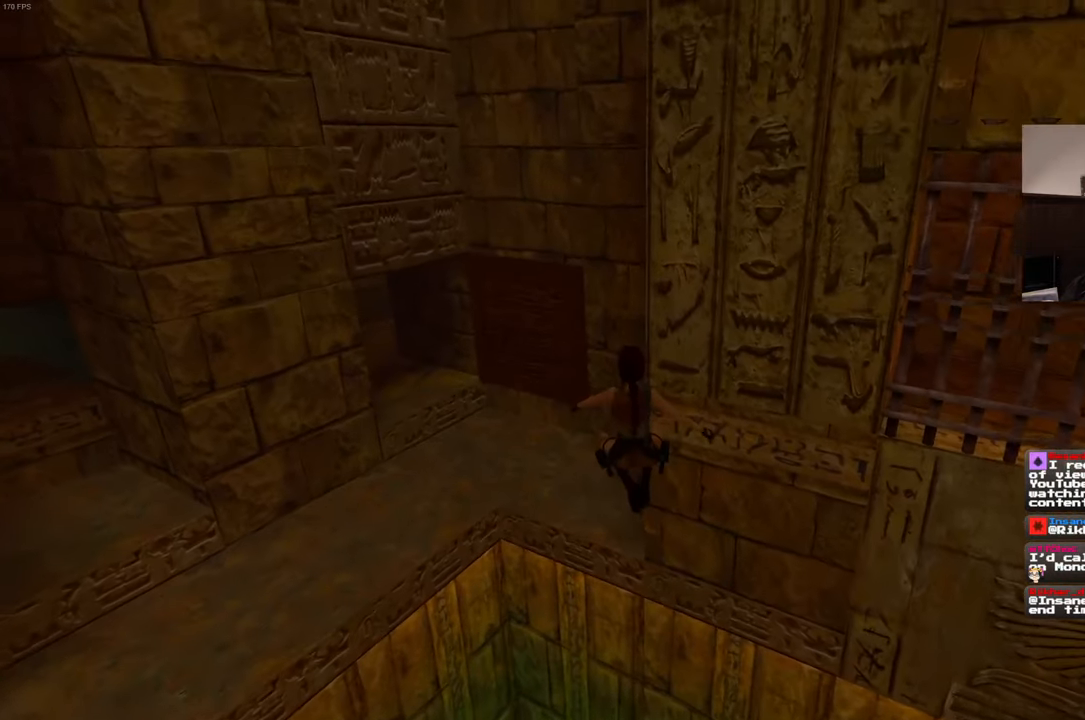
{"buttons": [], "left_stick": "up", "right_stick": "center", "events": [[183, "SQUARE", "up"]]}
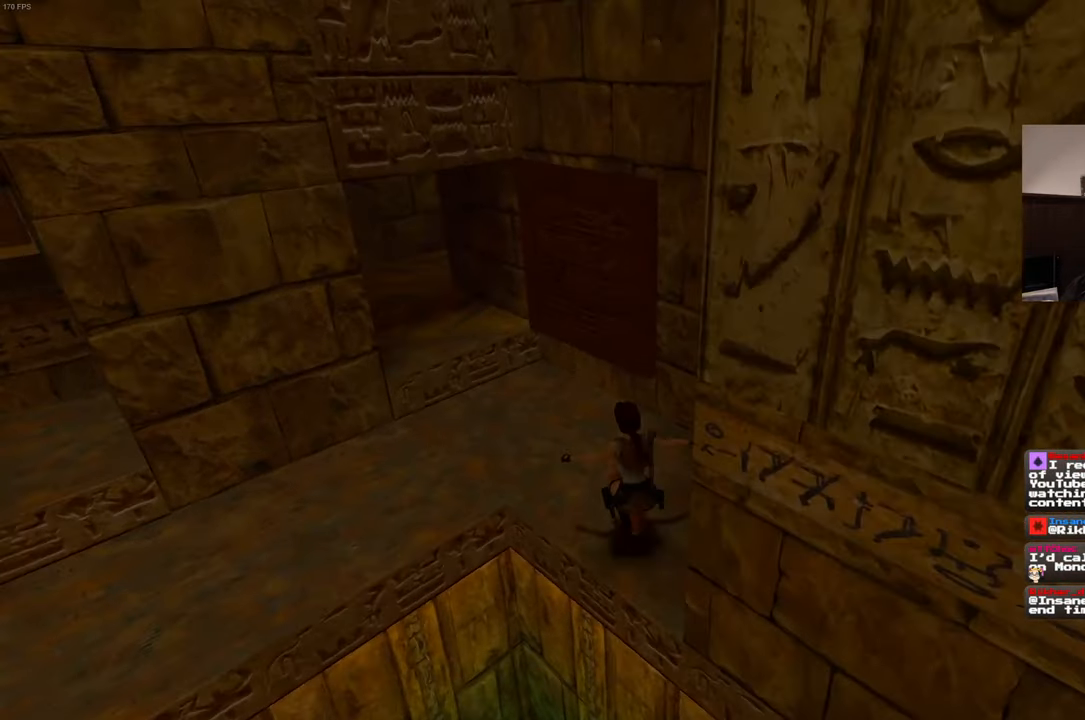
{"buttons": [], "left_stick": "up", "right_stick": "center", "events": [[16, "right_stick", "left"], [166, "right_stick", "center"]]}
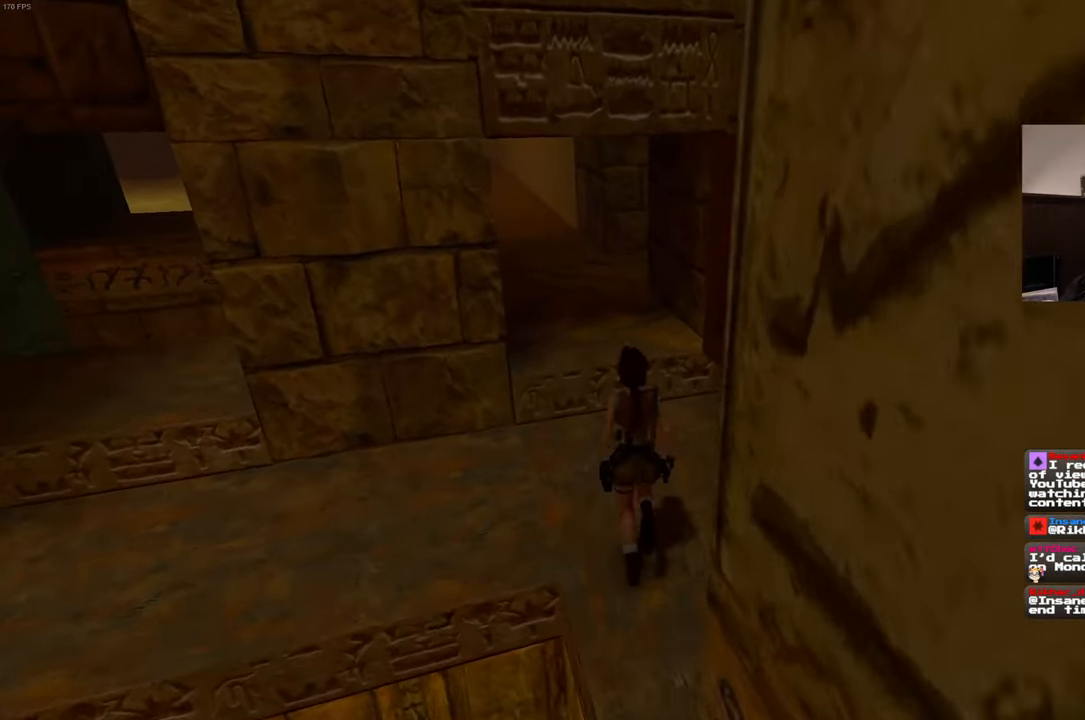
{"buttons": ["SQUARE"], "left_stick": "up", "right_stick": "center", "events": [[266, "SQUARE", "down"]]}
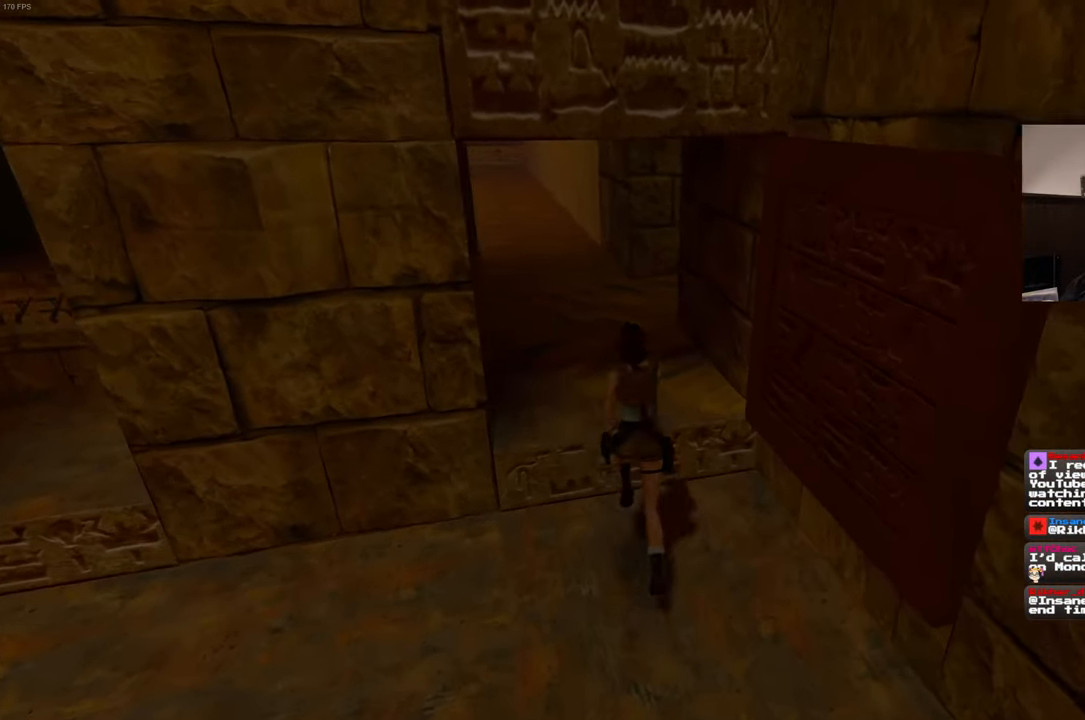
{"buttons": [], "left_stick": "up", "right_stick": "center", "events": [[300, "SQUARE", "up"]]}
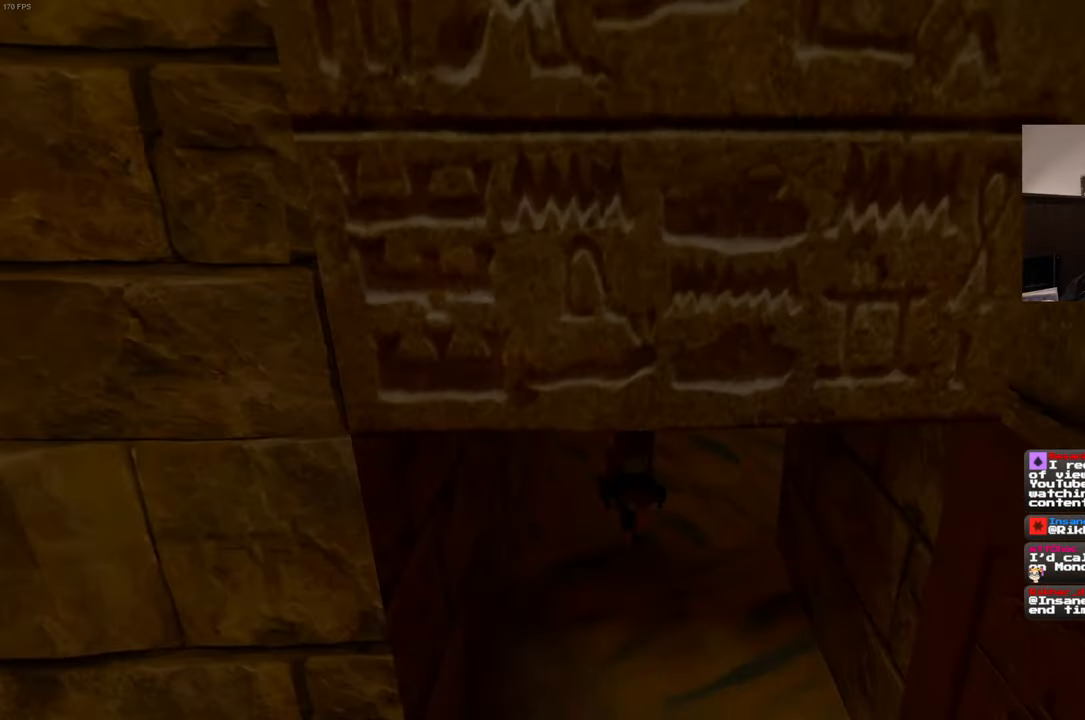
{"buttons": [], "left_stick": "up", "right_stick": "center", "events": [[300, "right_stick", "up"], [433, "right_stick", "center"]]}
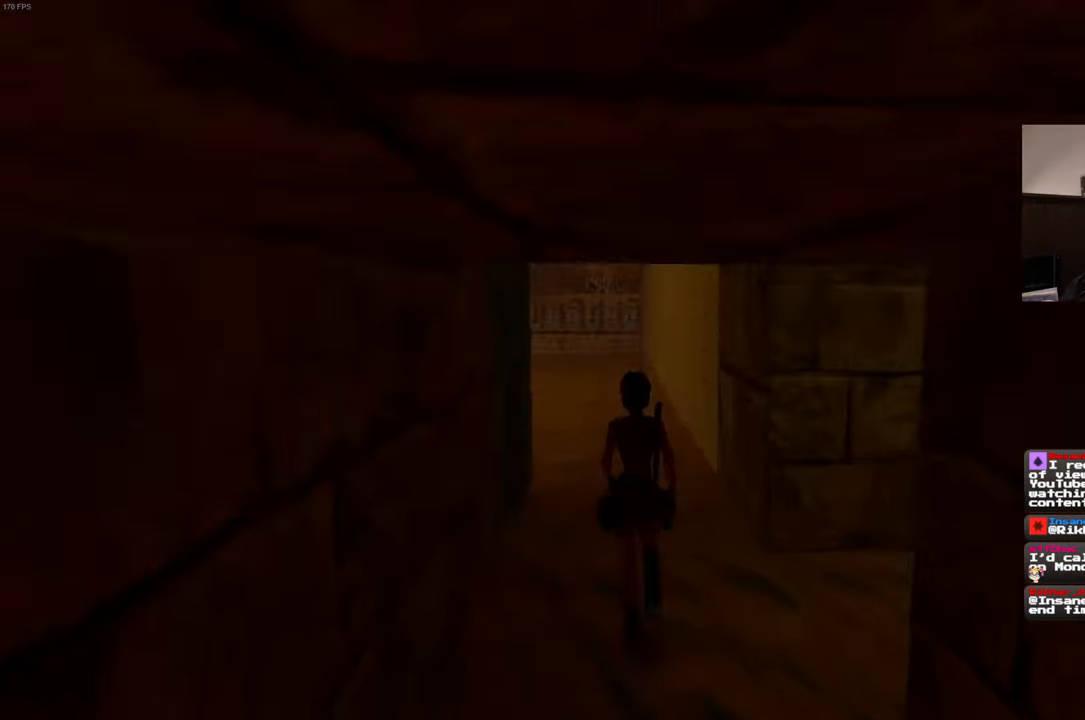
{"buttons": [], "left_stick": "up", "right_stick": "left", "events": [[467, "right_stick", "left"]]}
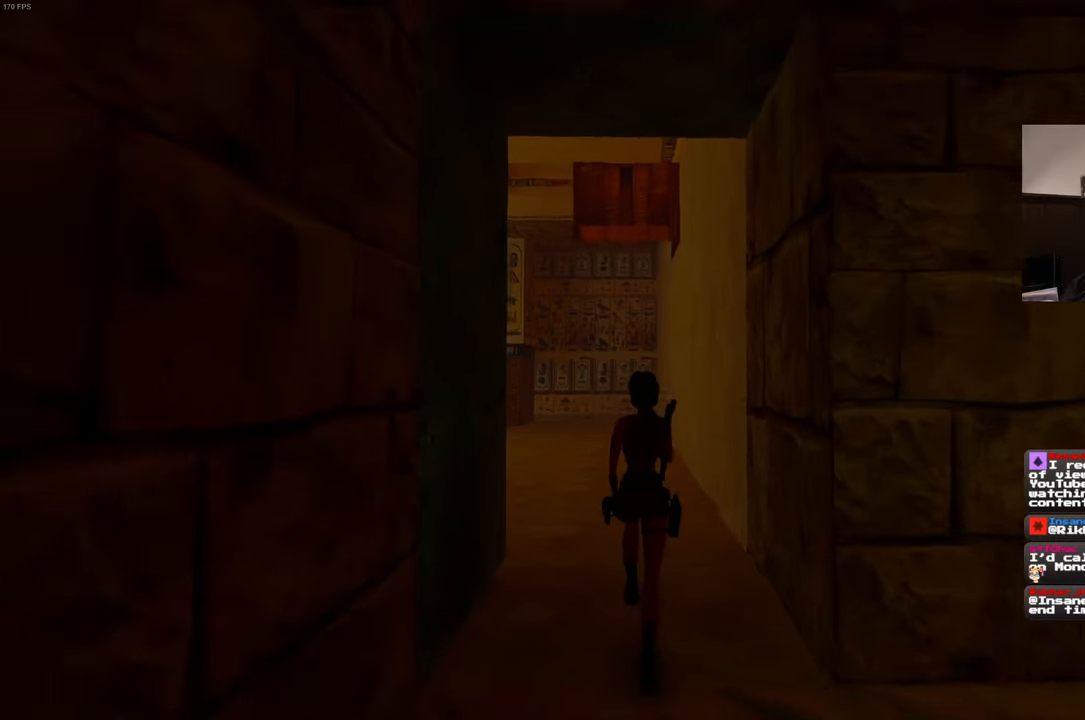
{"buttons": [], "left_stick": "up", "right_stick": "center", "events": [[183, "right_stick", "center"]]}
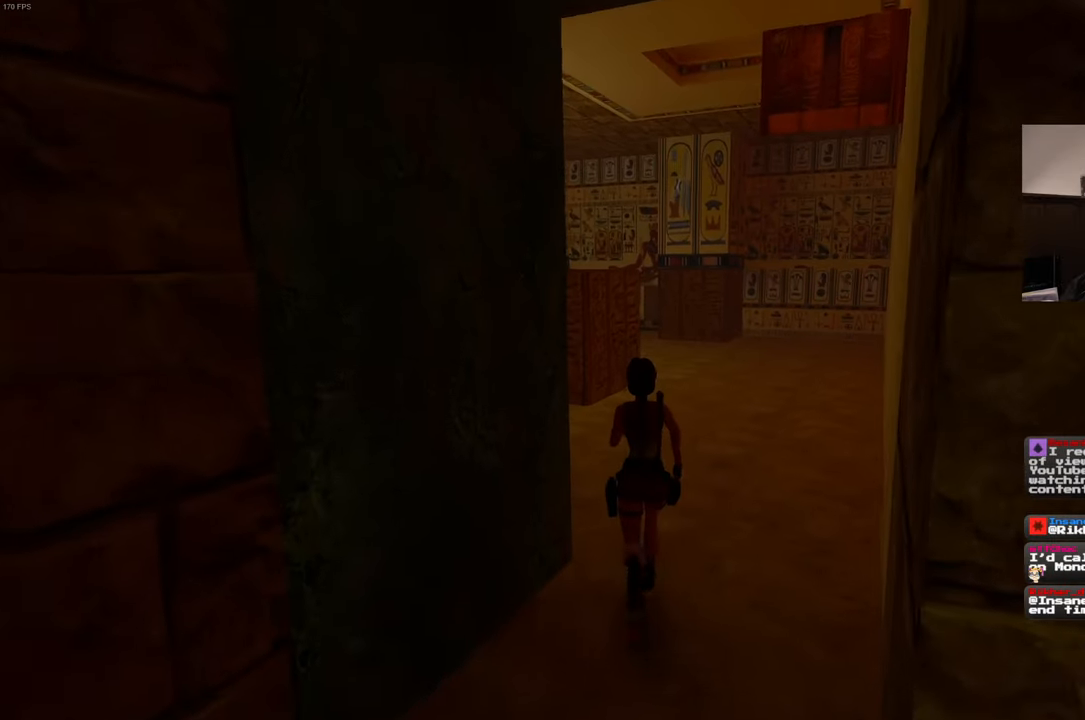
{"buttons": [], "left_stick": "up", "right_stick": "center", "events": []}
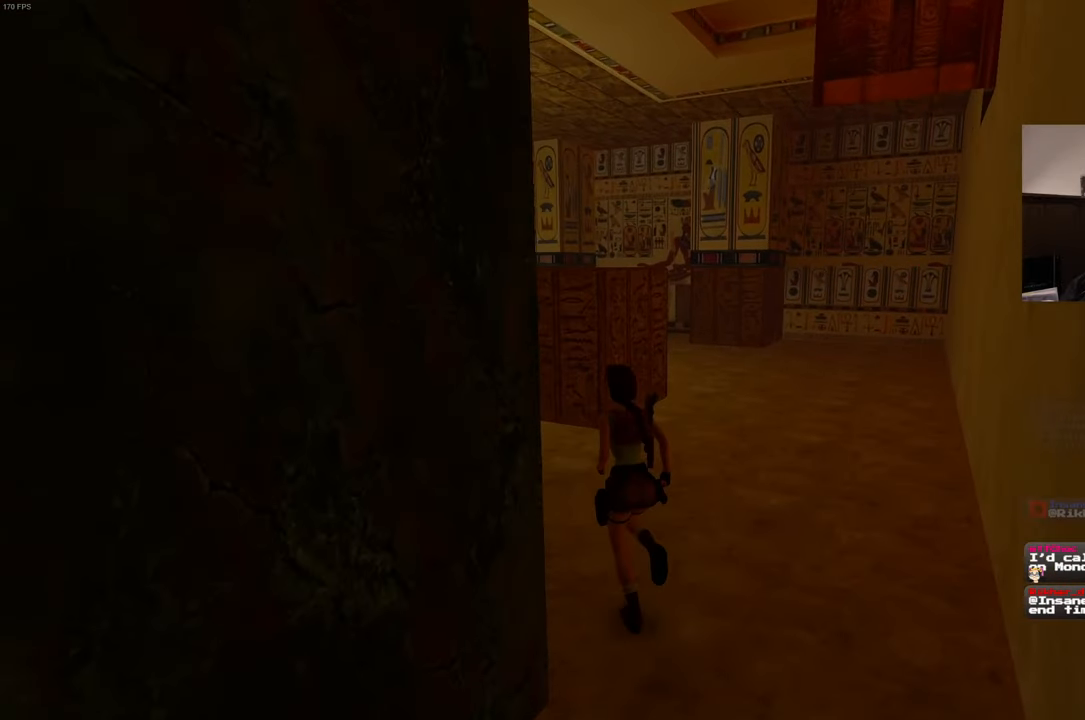
{"buttons": ["SQUARE"], "left_stick": "up", "right_stick": "center", "events": [[483, "SQUARE", "down"]]}
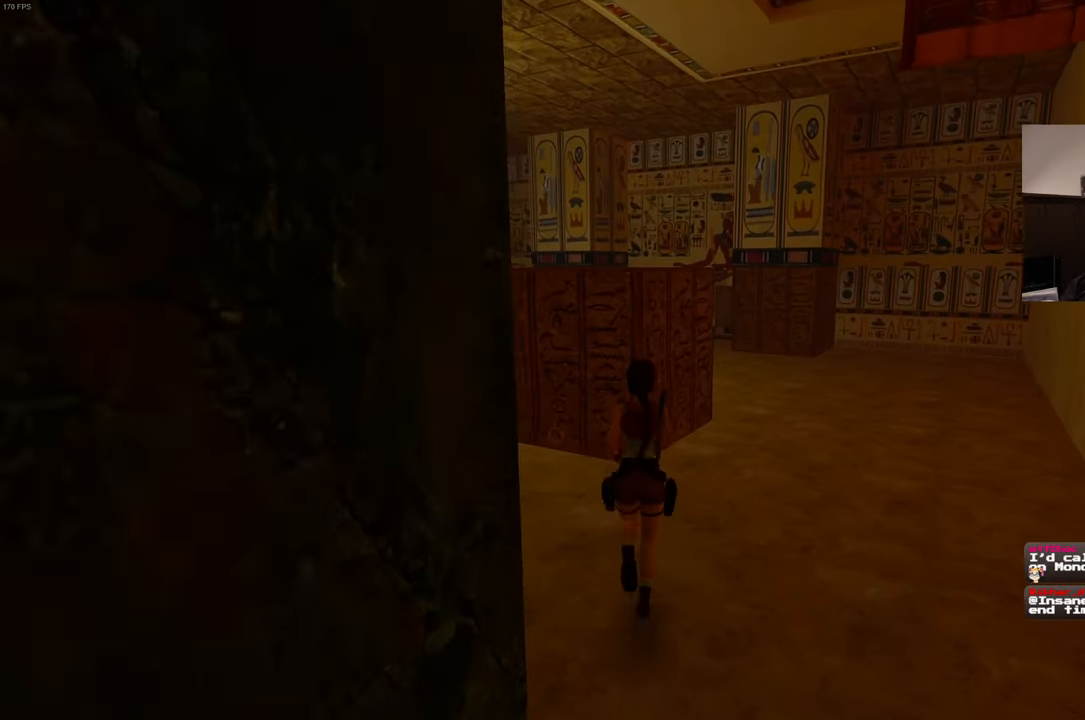
{"buttons": [], "left_stick": "up-left", "right_stick": "right", "events": [[133, "left_stick", "center"], [167, "SQUARE", "up"], [300, "left_stick", "up-left"], [317, "right_stick", "right"]]}
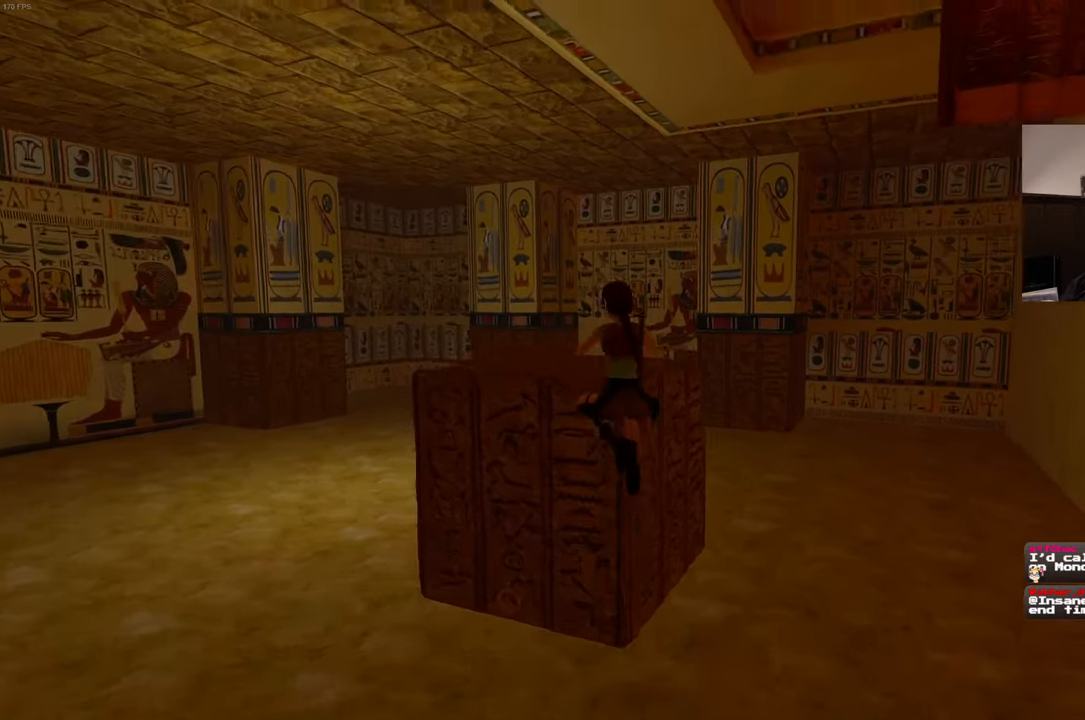
{"buttons": [], "left_stick": "up", "right_stick": "center", "events": [[317, "right_stick", "center"], [350, "left_stick", "up"]]}
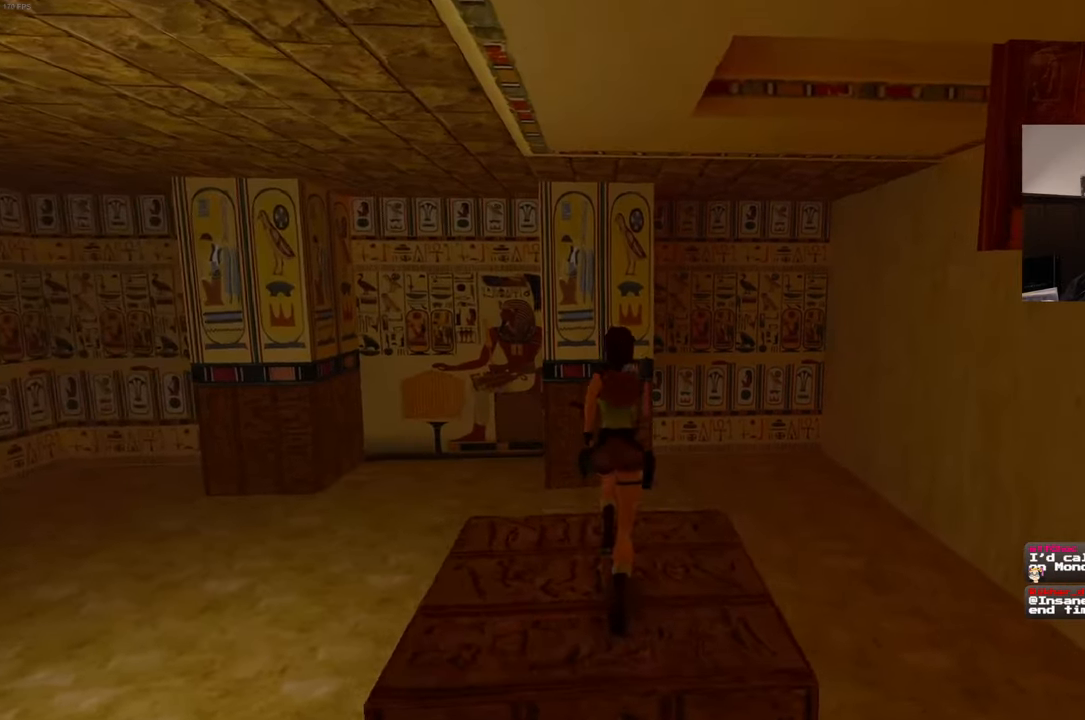
{"buttons": ["SQUARE"], "left_stick": "up", "right_stick": "center", "events": [[50, "left_stick", "up-right"], [400, "SQUARE", "down"], [450, "left_stick", "up"]]}
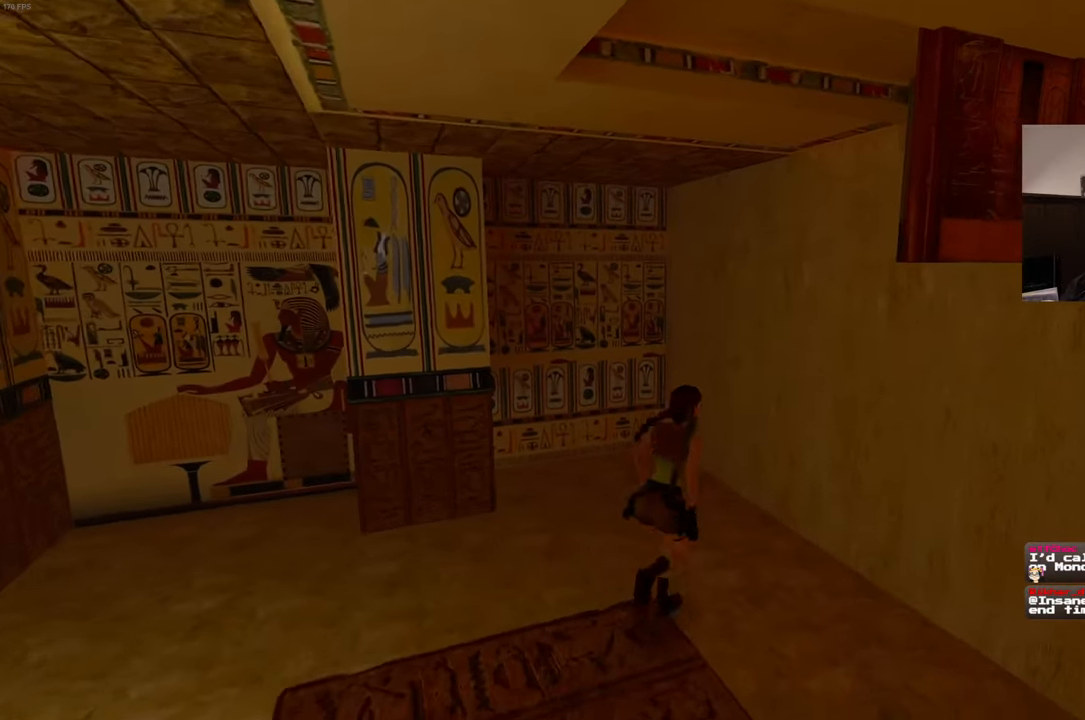
{"buttons": ["SQUARE"], "left_stick": "right", "right_stick": "center", "events": [[200, "left_stick", "up-right"], [317, "left_stick", "right"]]}
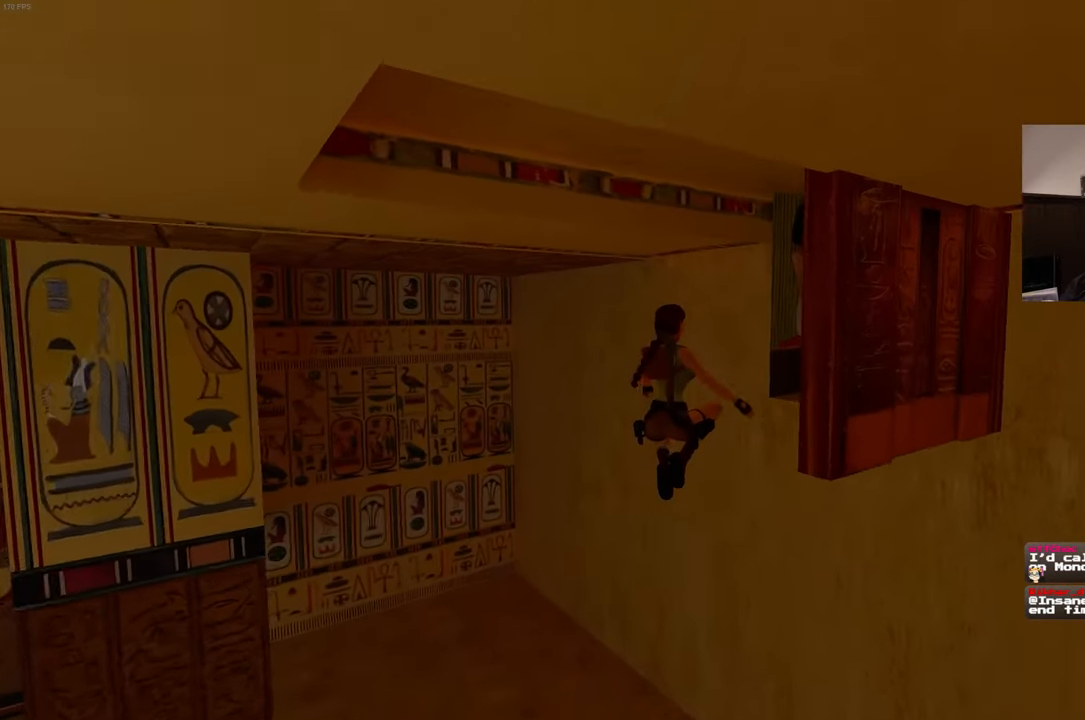
{"buttons": ["R2"], "left_stick": "up-right", "right_stick": "center", "events": [[283, "SQUARE", "up"], [300, "R2", "down"], [467, "left_stick", "up-right"]]}
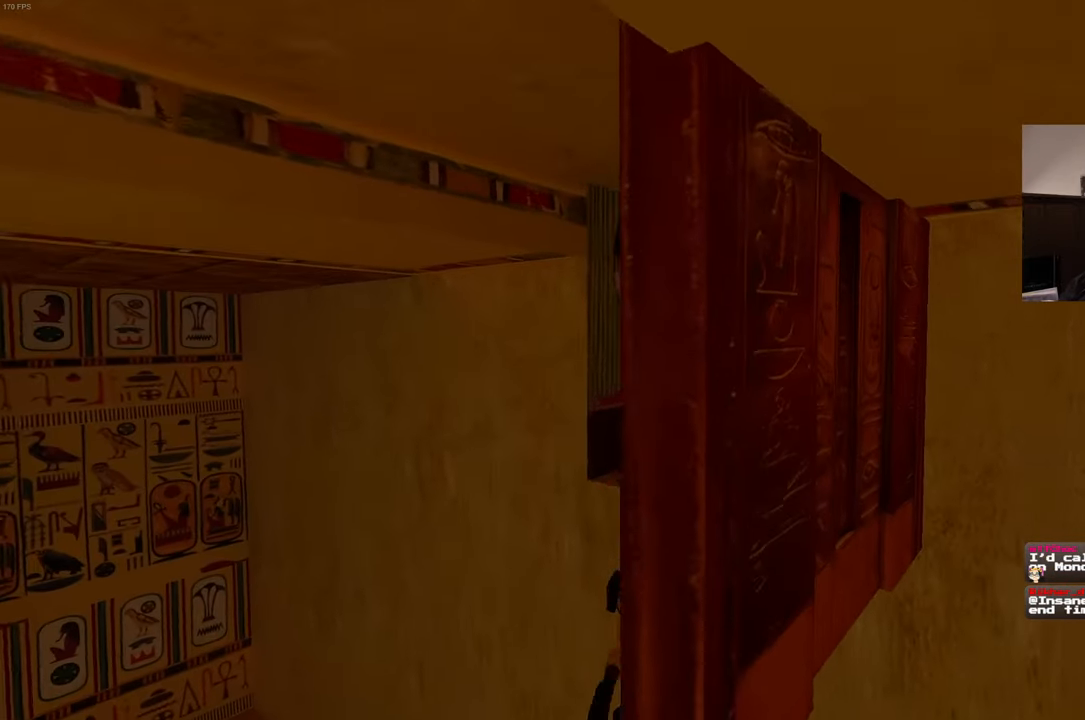
{"buttons": ["R2"], "left_stick": "up", "right_stick": "center", "events": [[133, "left_stick", "up"]]}
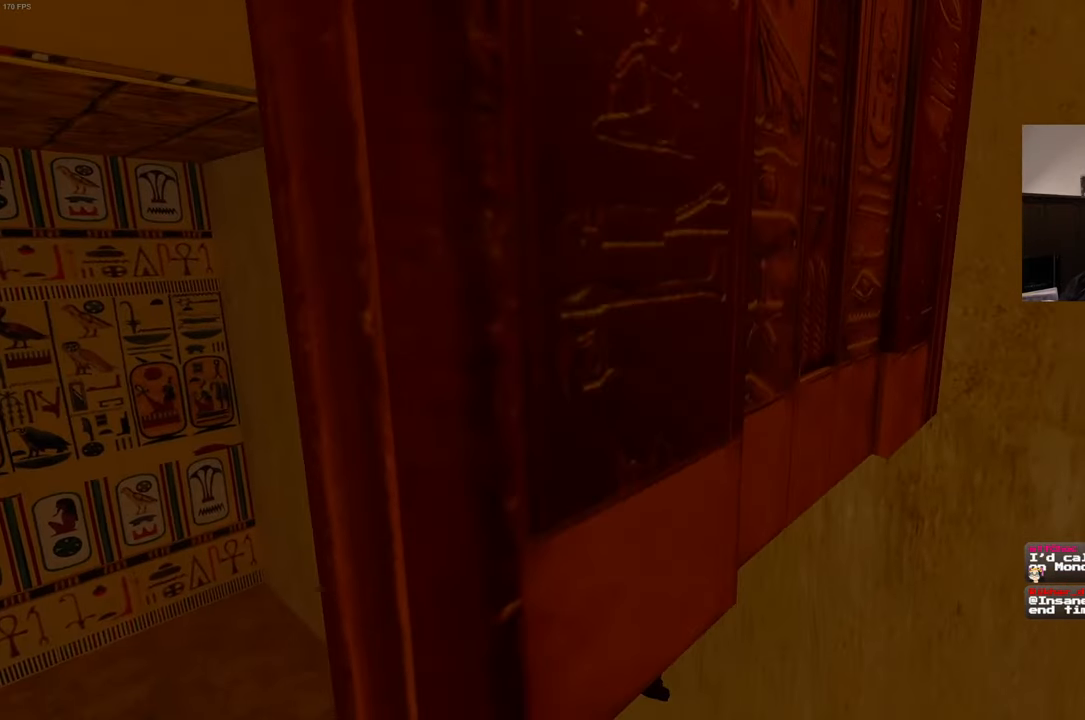
{"buttons": ["R2"], "left_stick": "up", "right_stick": "up-right", "events": [[267, "right_stick", "right"], [434, "right_stick", "up-right"]]}
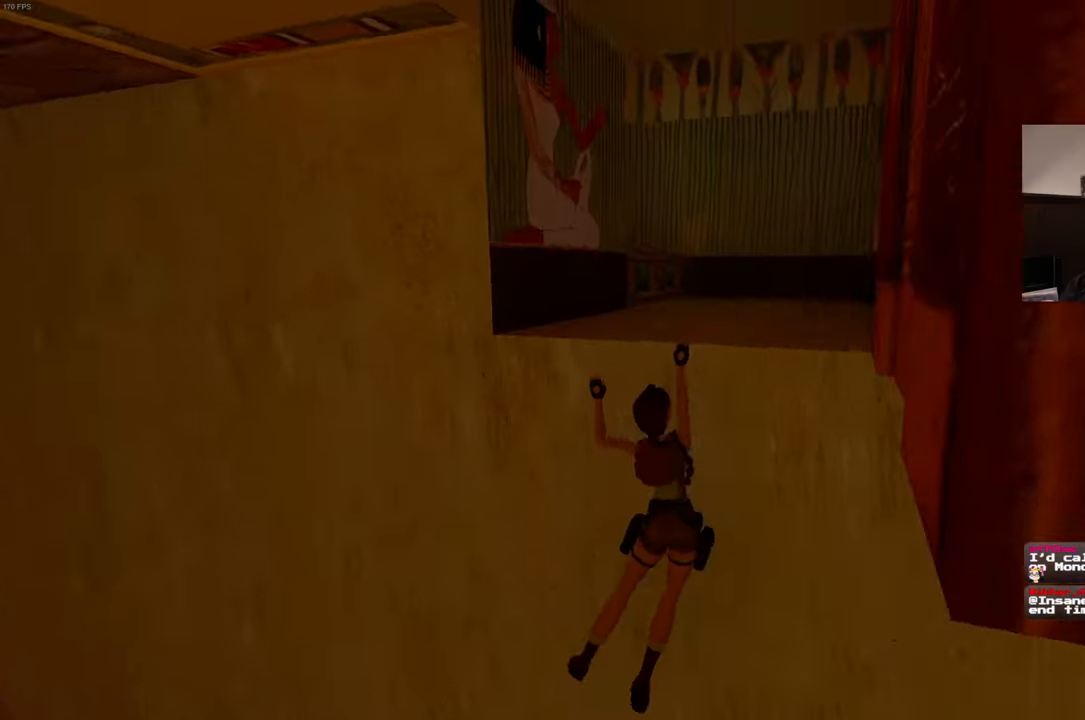
{"buttons": ["R2"], "left_stick": "center", "right_stick": "center", "events": [[117, "right_stick", "center"], [384, "left_stick", "center"]]}
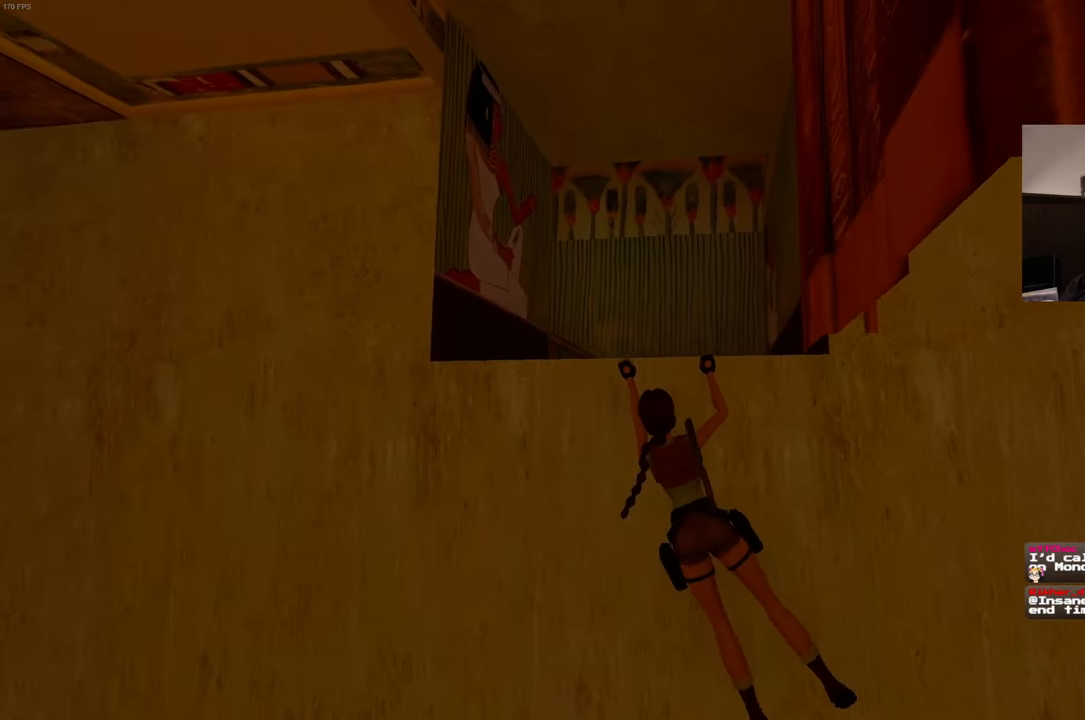
{"buttons": ["R2"], "left_stick": "up", "right_stick": "center", "events": [[100, "left_stick", "up"]]}
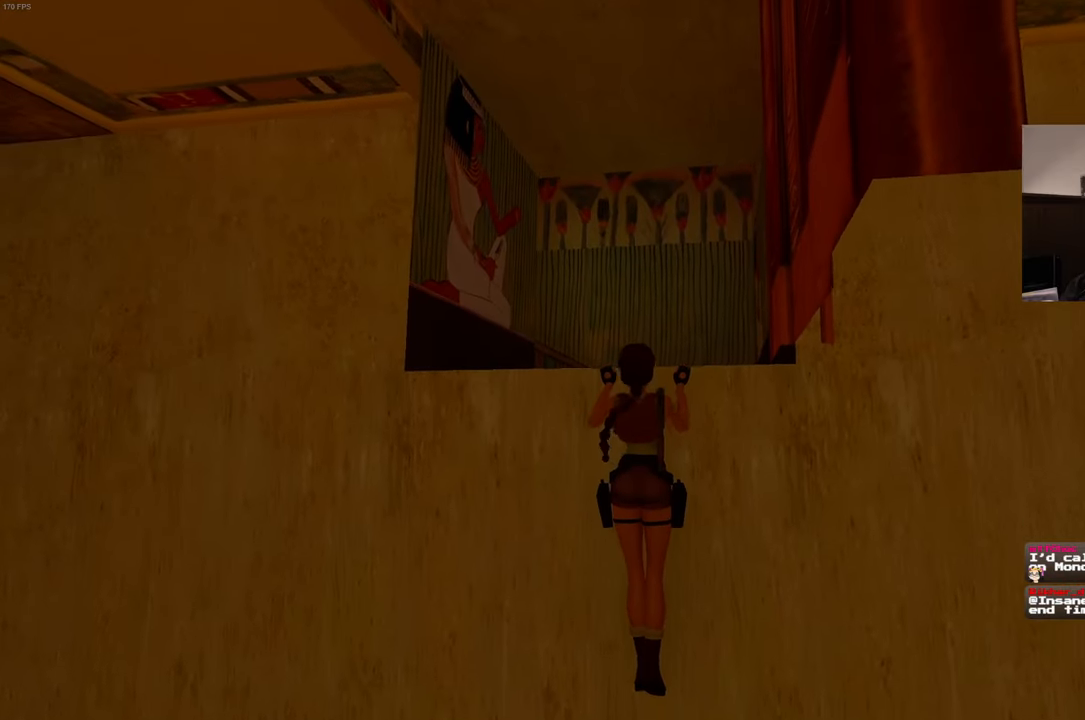
{"buttons": [], "left_stick": "center", "right_stick": "center", "events": [[84, "R2", "up"], [100, "left_stick", "center"]]}
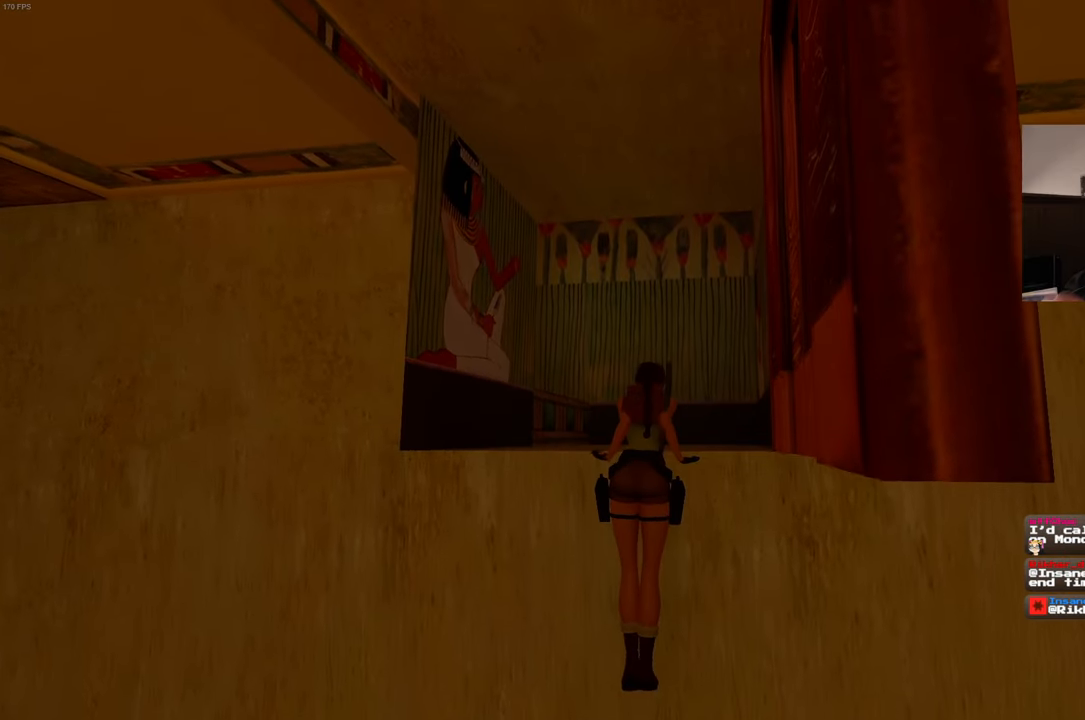
{"buttons": [], "left_stick": "center", "right_stick": "center", "events": []}
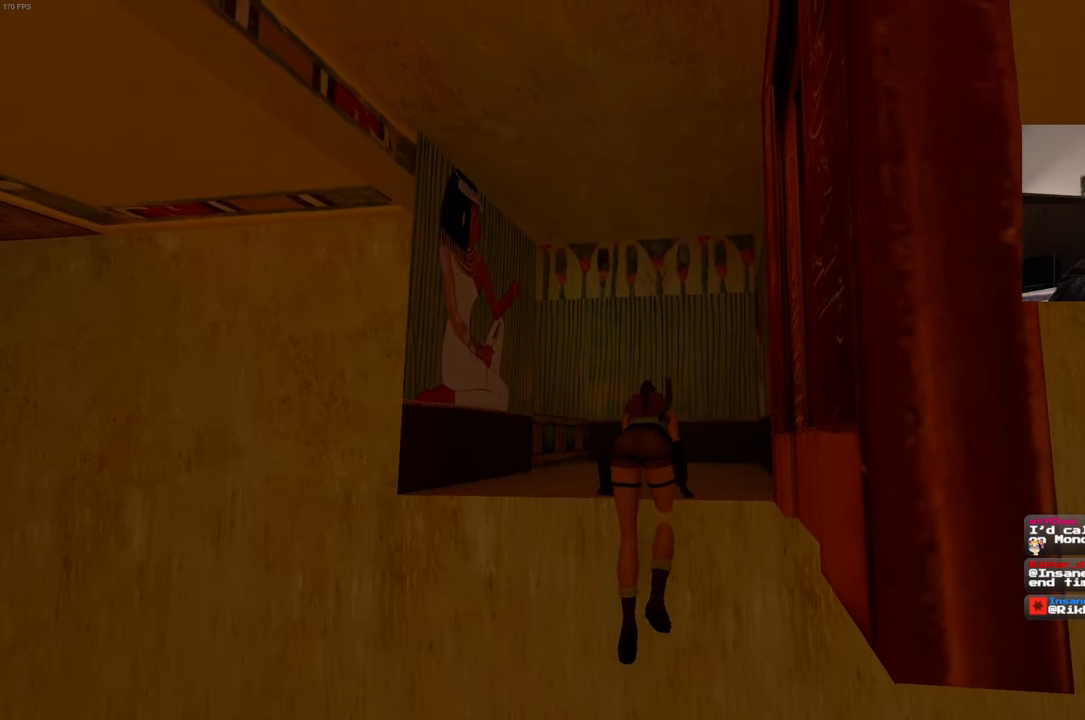
{"buttons": [], "left_stick": "up", "right_stick": "center", "events": [[434, "left_stick", "up"]]}
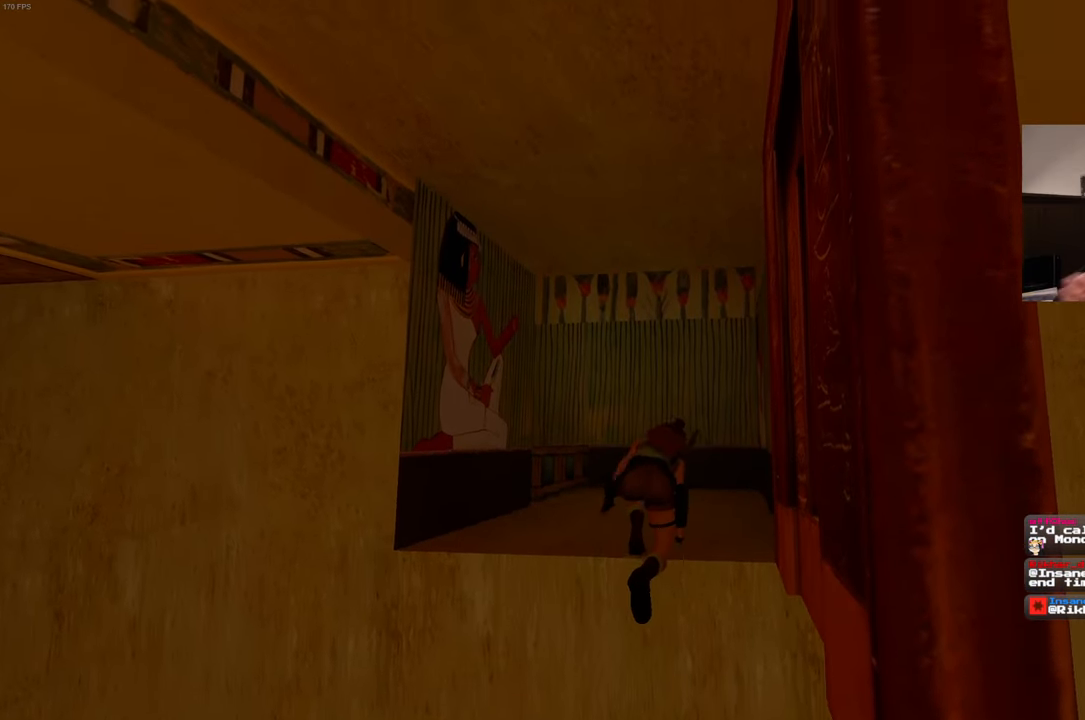
{"buttons": [], "left_stick": "up", "right_stick": "center", "events": []}